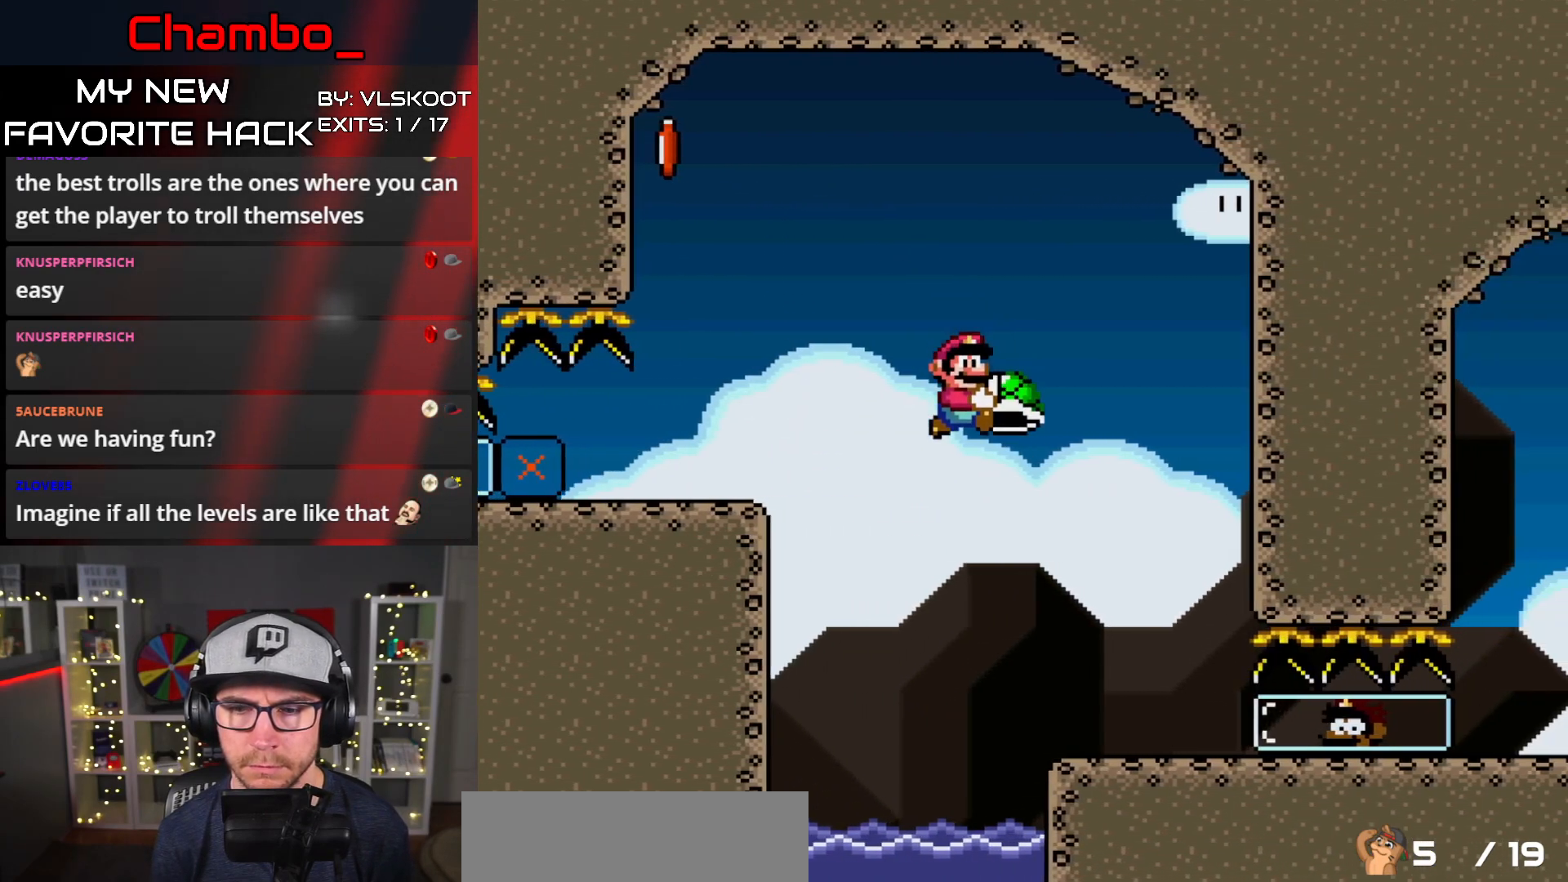
Gameplay with a controller (Nintendo layout); each line is a JSON object with the inputs held at the frame after it (dt_ms = milliseconds from this image to that frame). "events" lists button and stick changes between this image and that frame as [ms after this image, input, new state], when the widget could be followed in between. Not read: L1 L3 R1 R3 SELECT START.
{"dt_ms": 500, "buttons": ["Y"], "events": [[250, "DPAD_RIGHT", "up"], [267, "DPAD_LEFT", "down"], [417, "DPAD_LEFT", "up"]]}
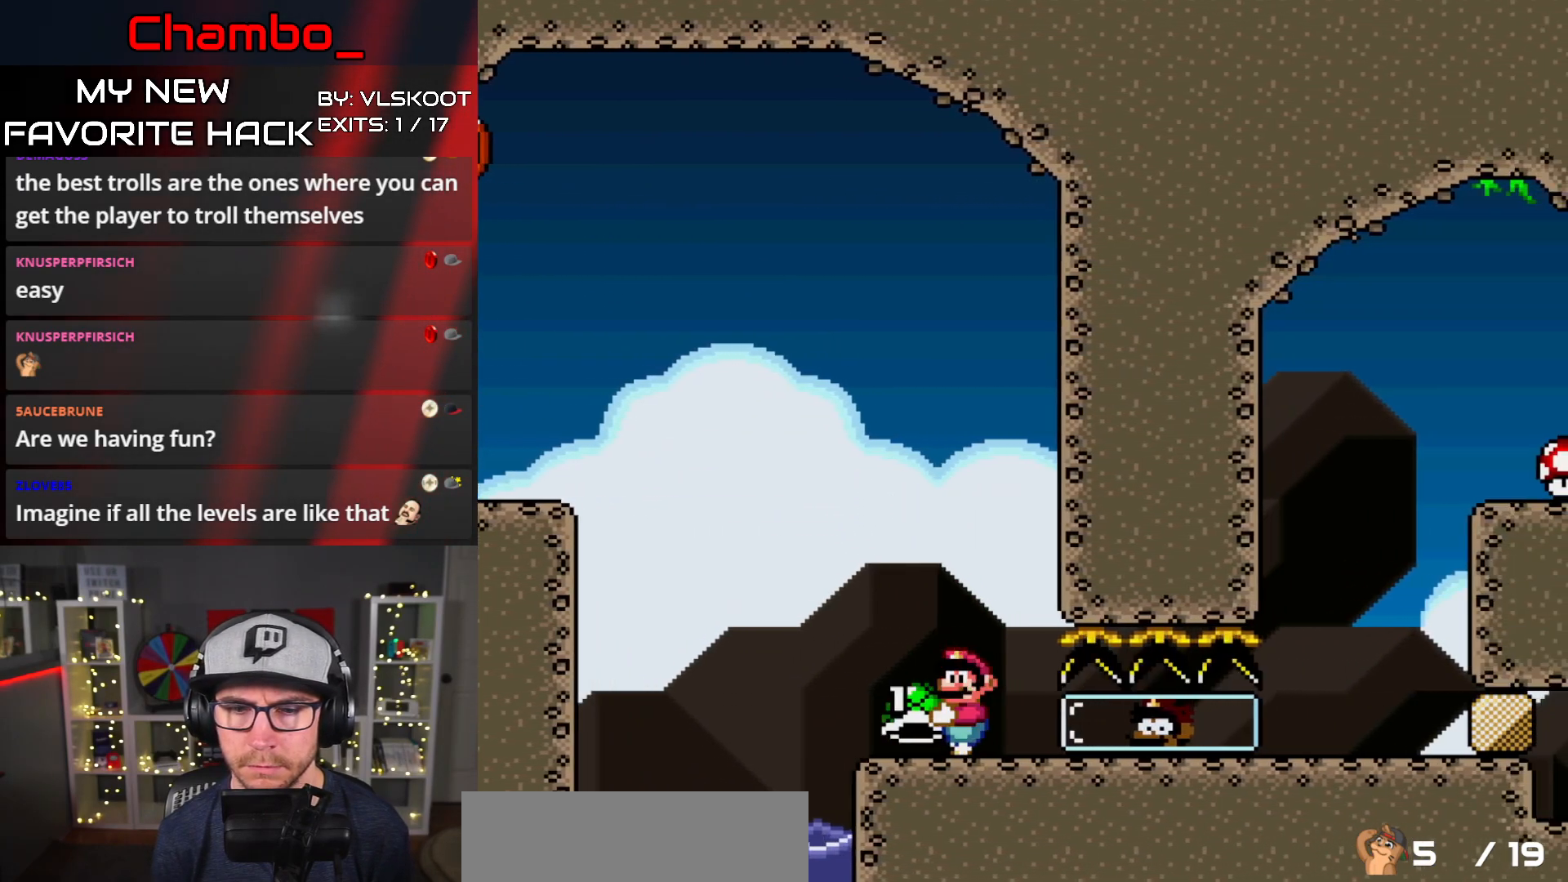
{"dt_ms": 1000, "buttons": ["B", "Y", "DPAD_LEFT"]}
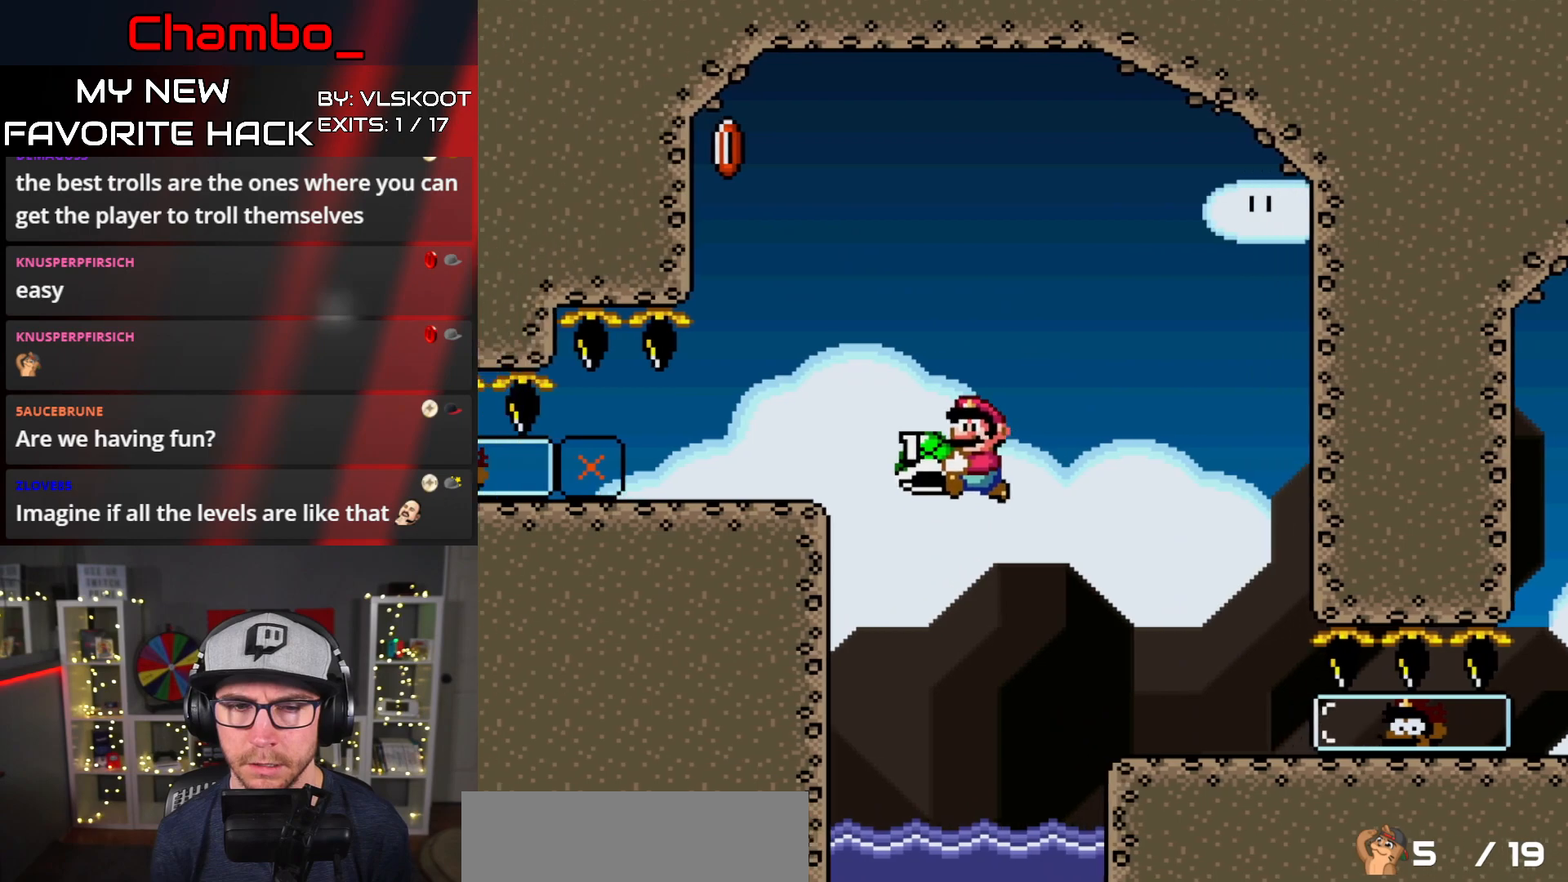
{"dt_ms": 500, "buttons": ["Y", "DPAD_RIGHT"]}
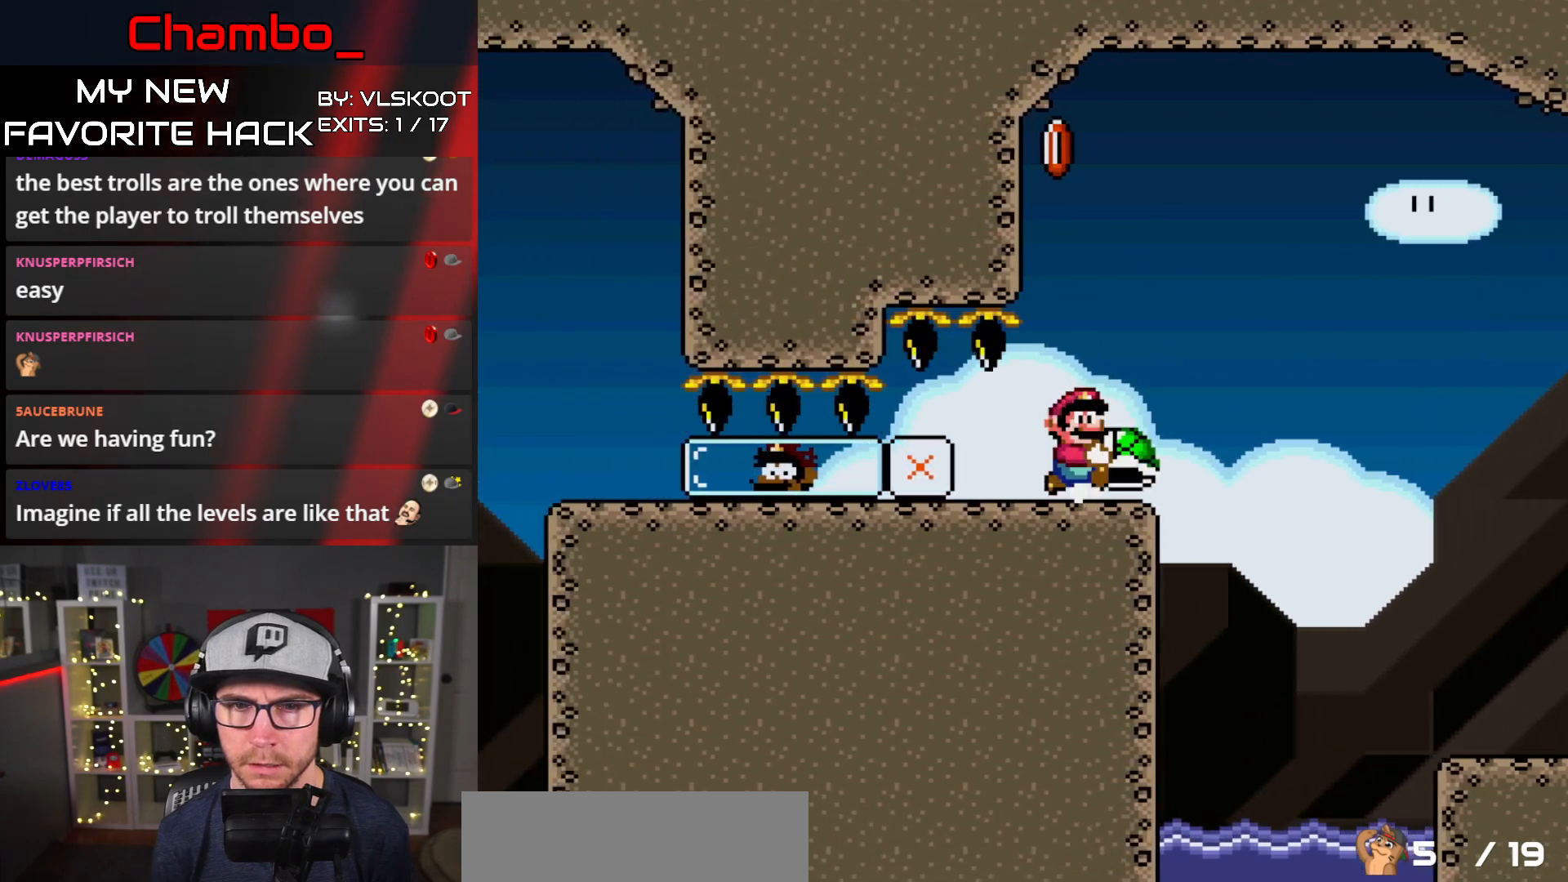
{"dt_ms": 1000, "buttons": ["Y", "DPAD_RIGHT"]}
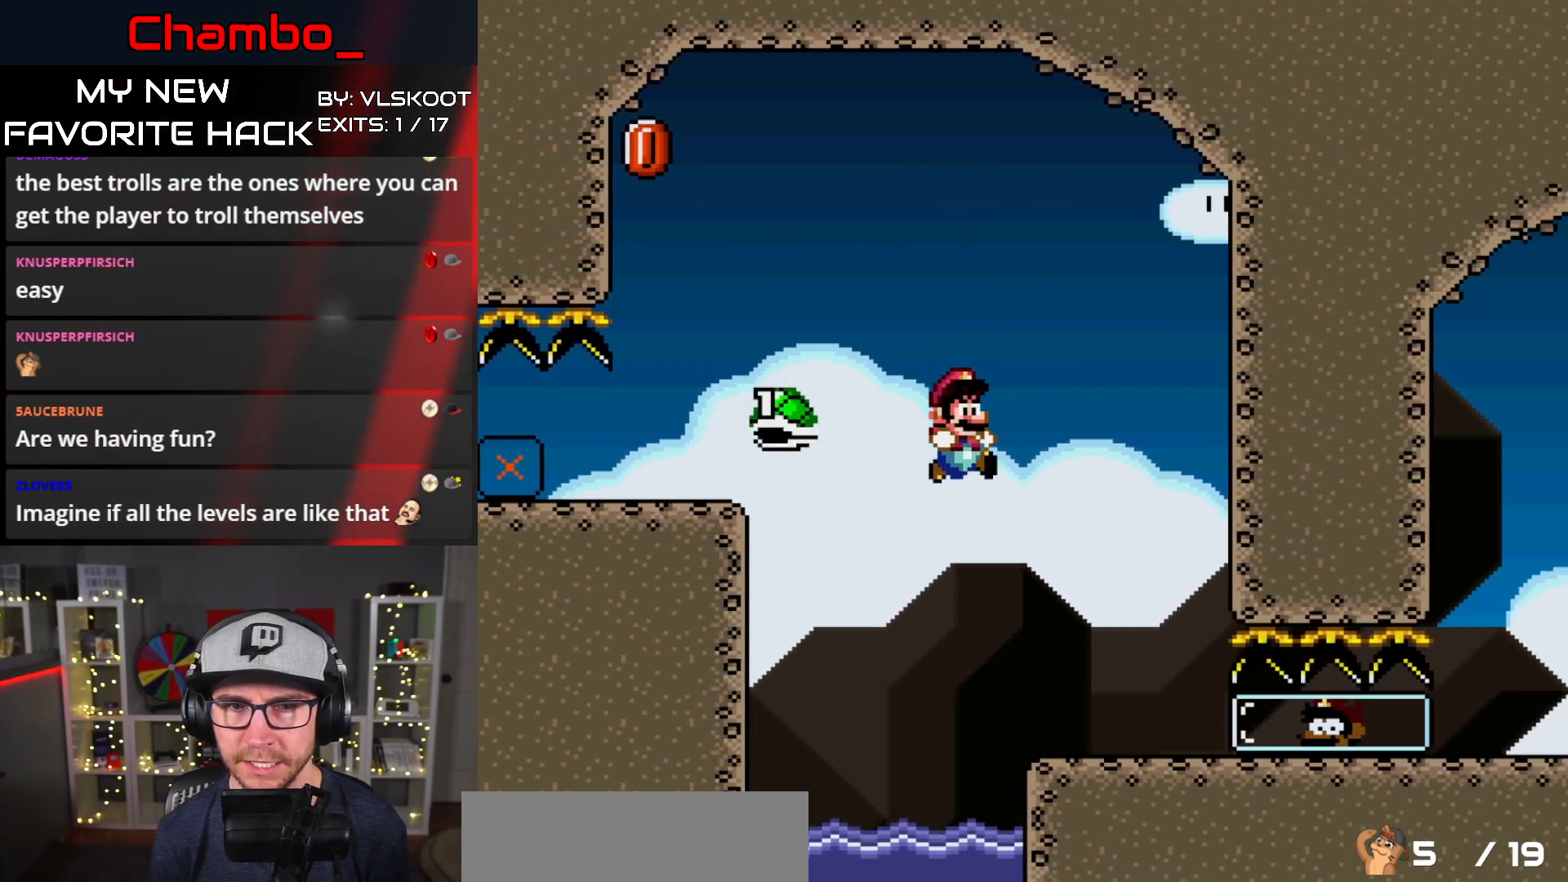
{"dt_ms": 500, "buttons": ["Y", "DPAD_RIGHT"], "events": [[283, "DPAD_LEFT", "down"], [283, "DPAD_RIGHT", "up"], [383, "DPAD_LEFT", "up"], [383, "DPAD_RIGHT", "down"]]}
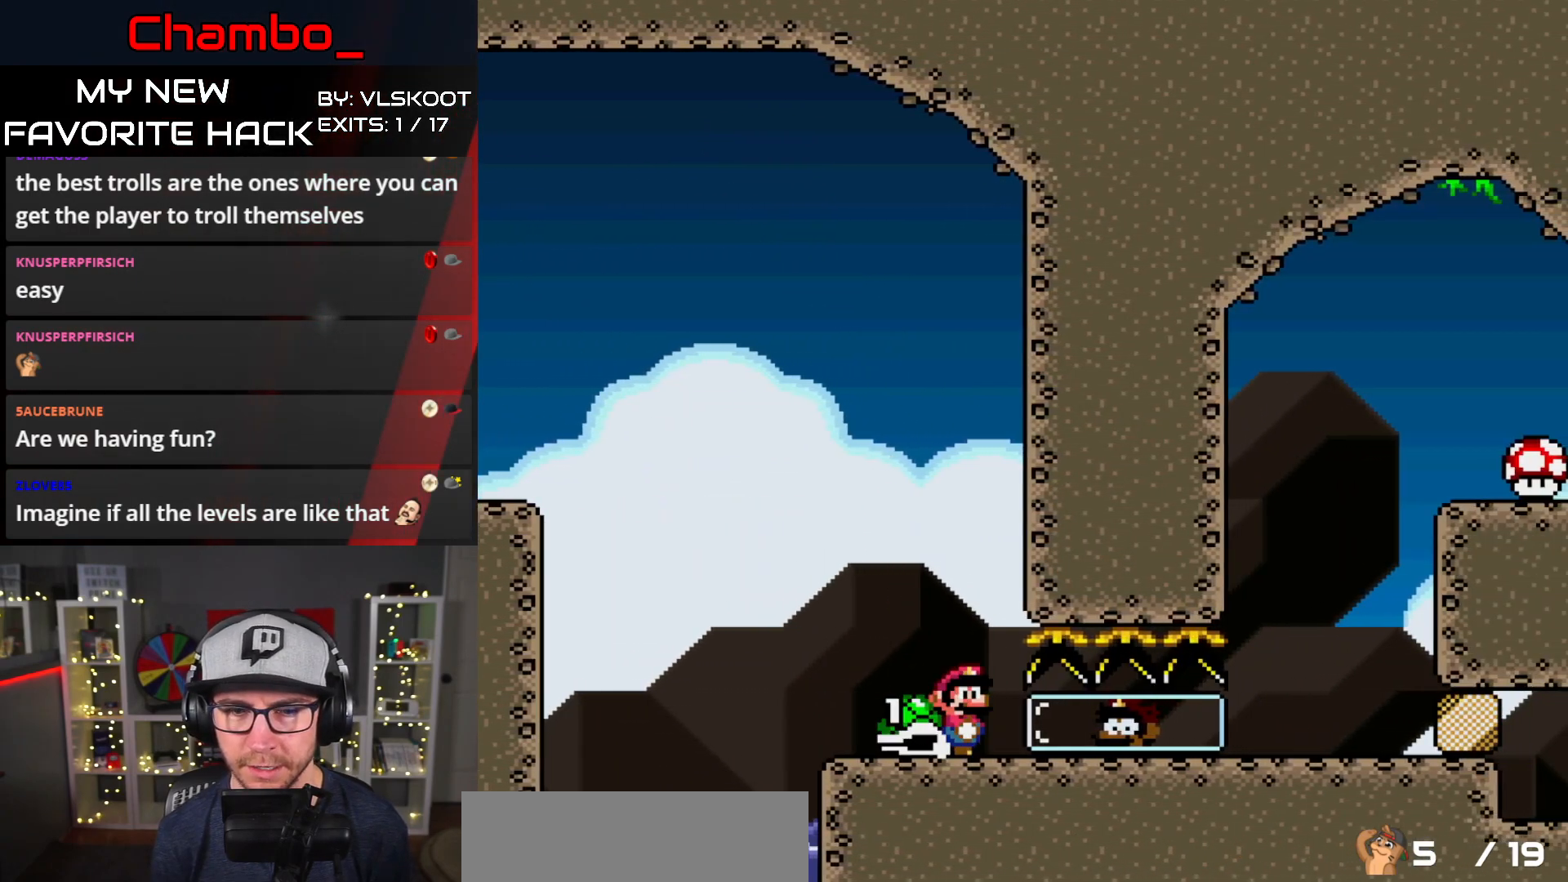
{"dt_ms": 500, "buttons": ["Y", "DPAD_RIGHT"], "events": []}
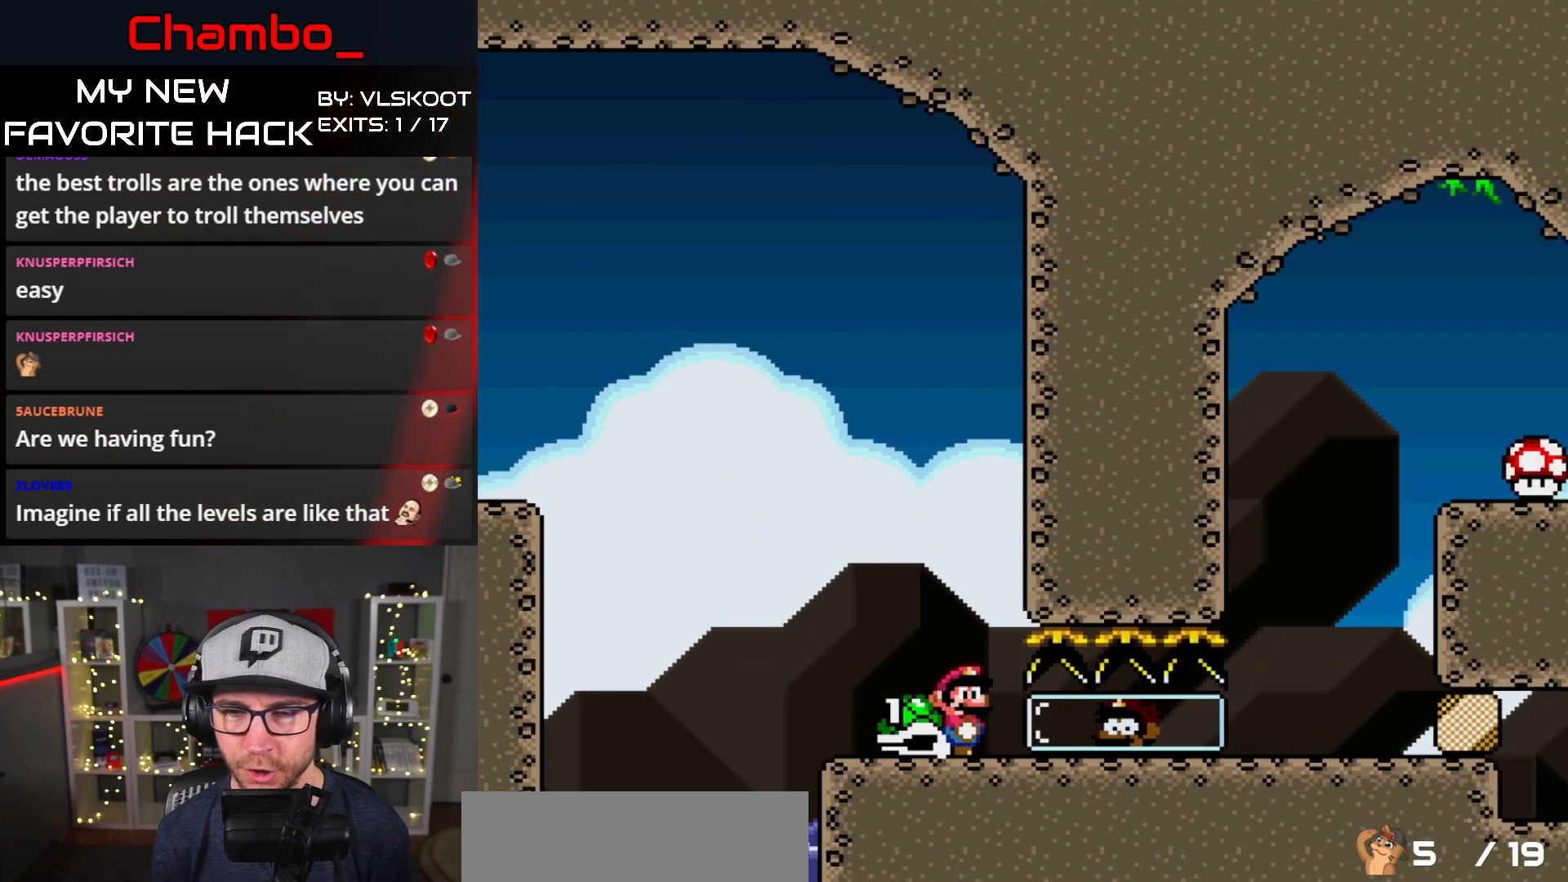
{"dt_ms": 500, "buttons": ["Y", "DPAD_RIGHT"], "events": []}
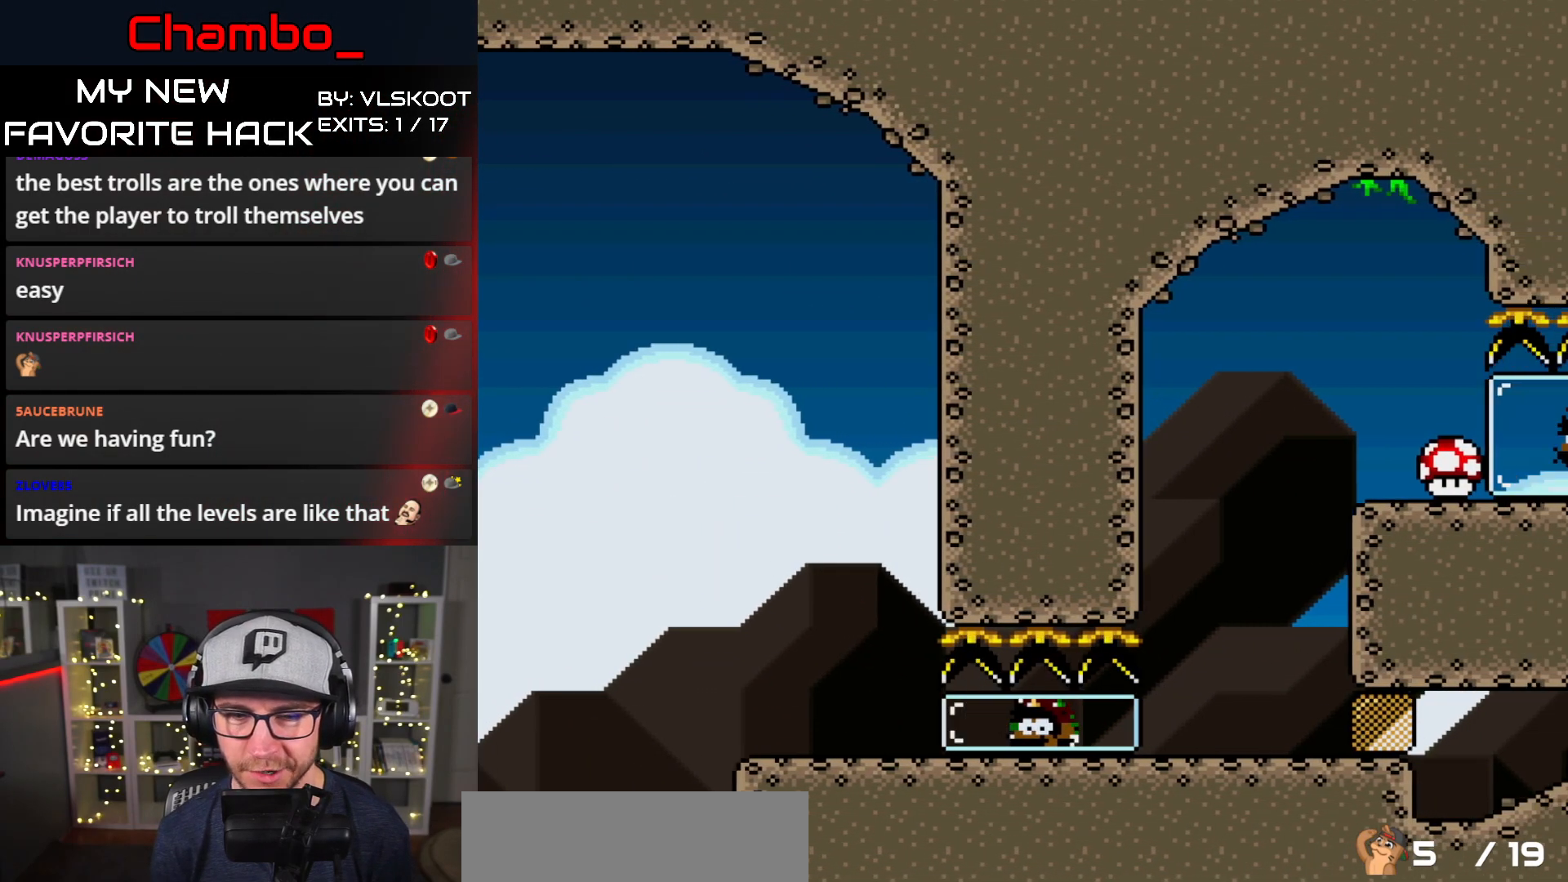
{"dt_ms": 500, "buttons": ["B", "Y", "DPAD_RIGHT"], "events": [[417, "B", "down"]]}
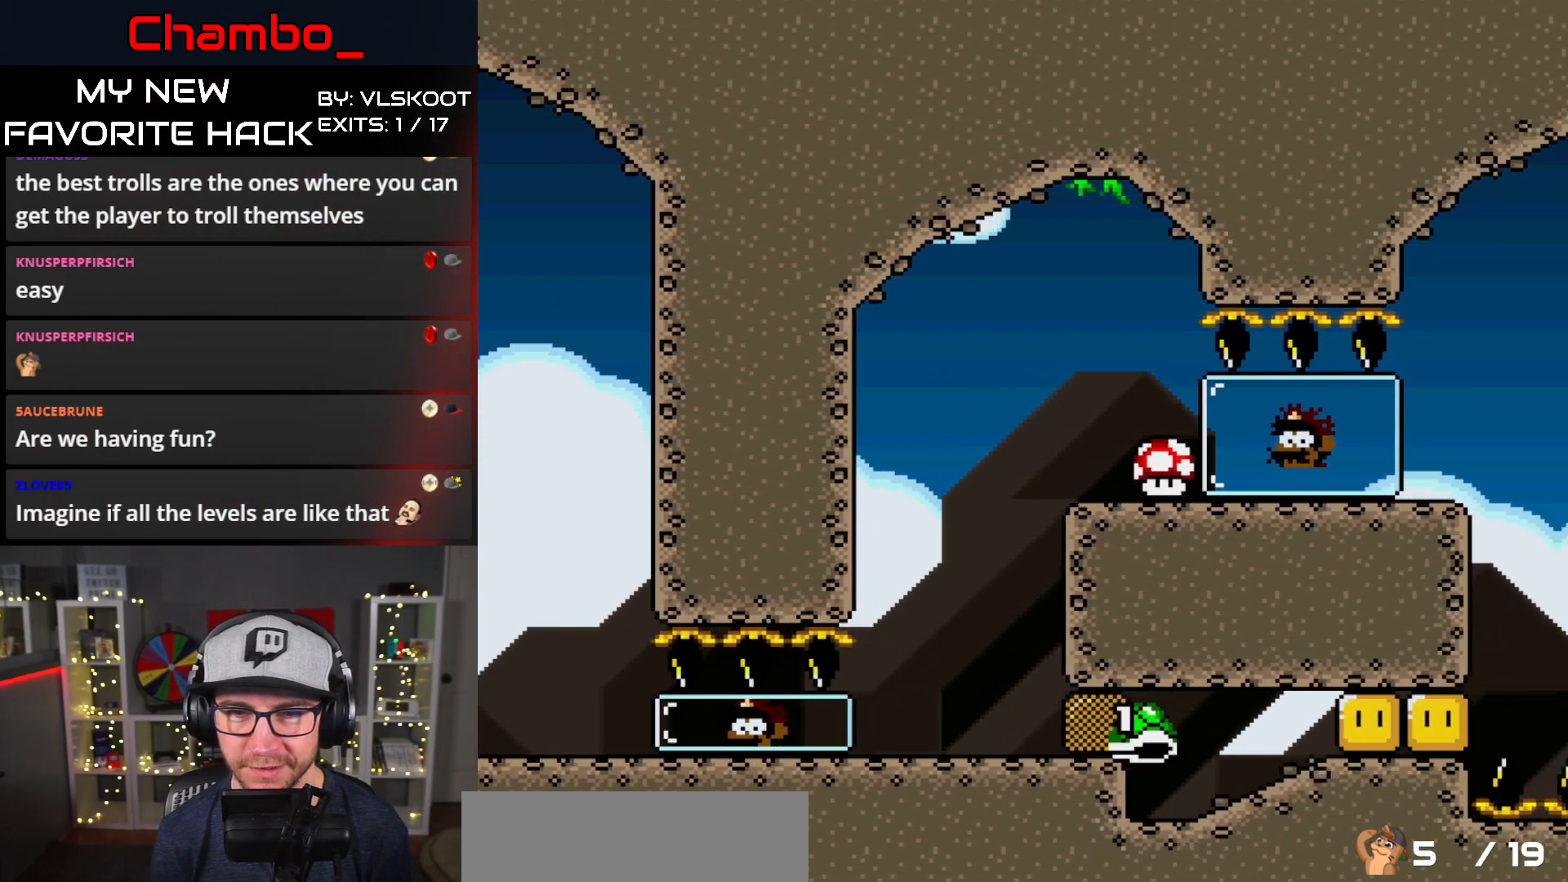
{"dt_ms": 500, "buttons": ["Y", "DPAD_RIGHT"], "events": [[83, "B", "up"]]}
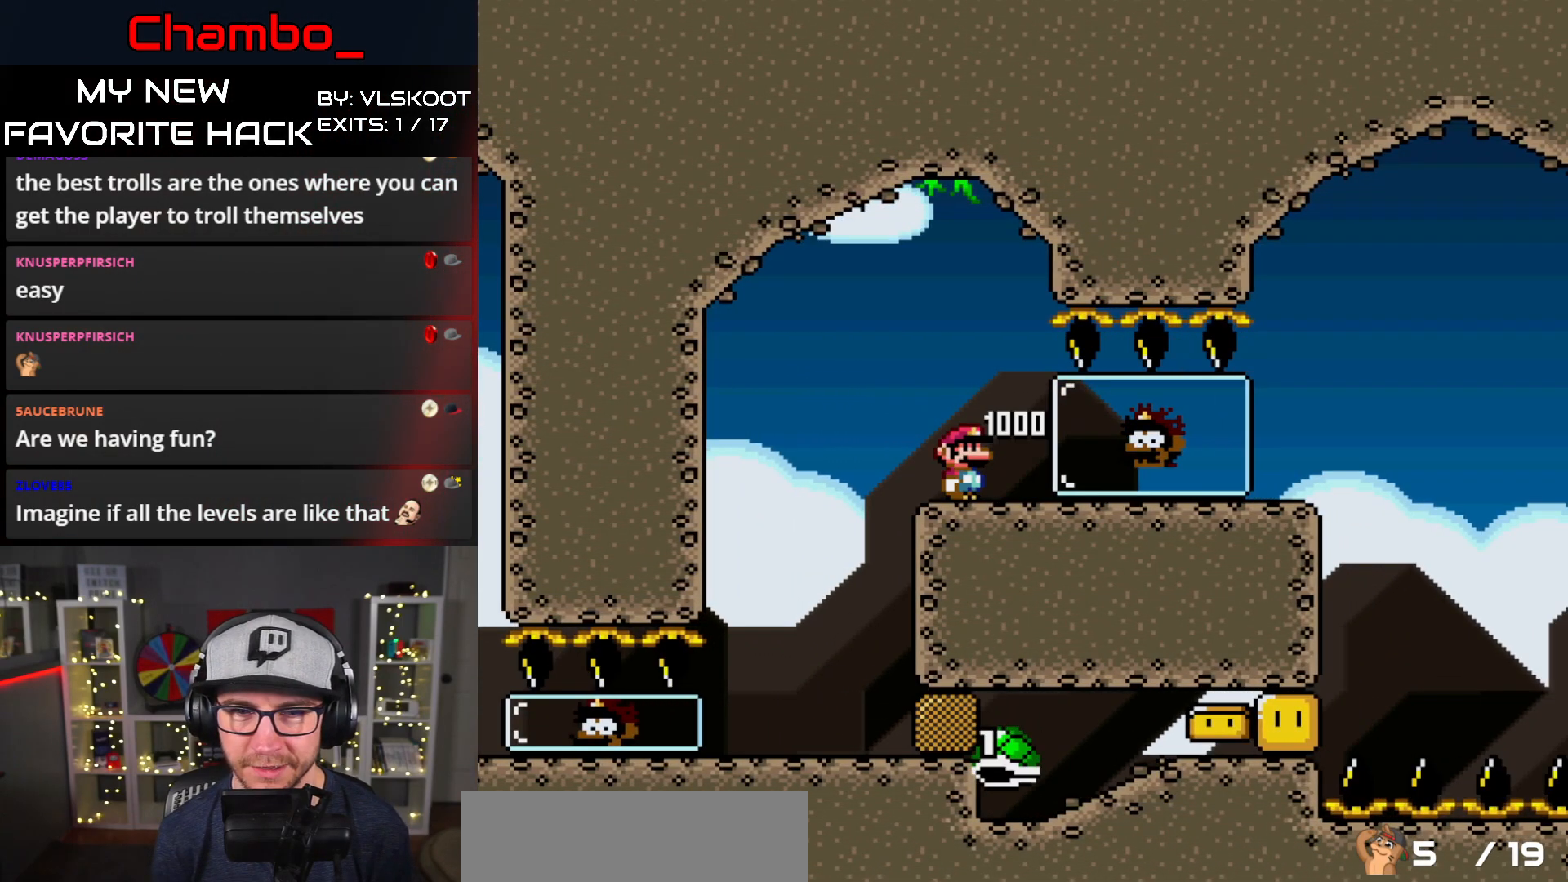
{"dt_ms": 500, "buttons": ["Y", "DPAD_RIGHT"], "events": []}
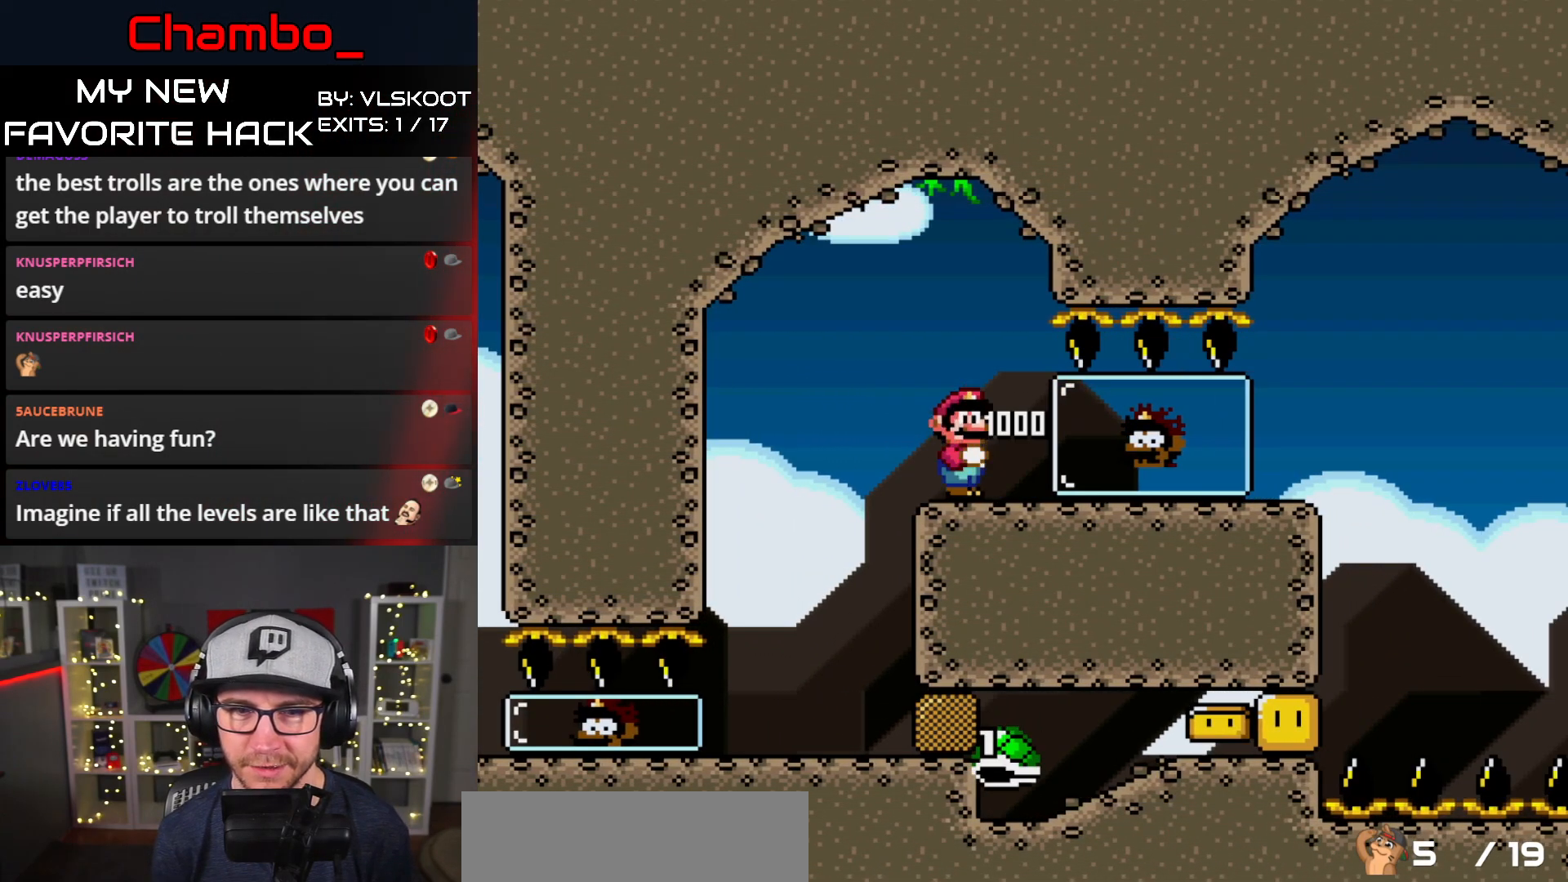
{"dt_ms": 500, "buttons": ["Y", "DPAD_RIGHT"]}
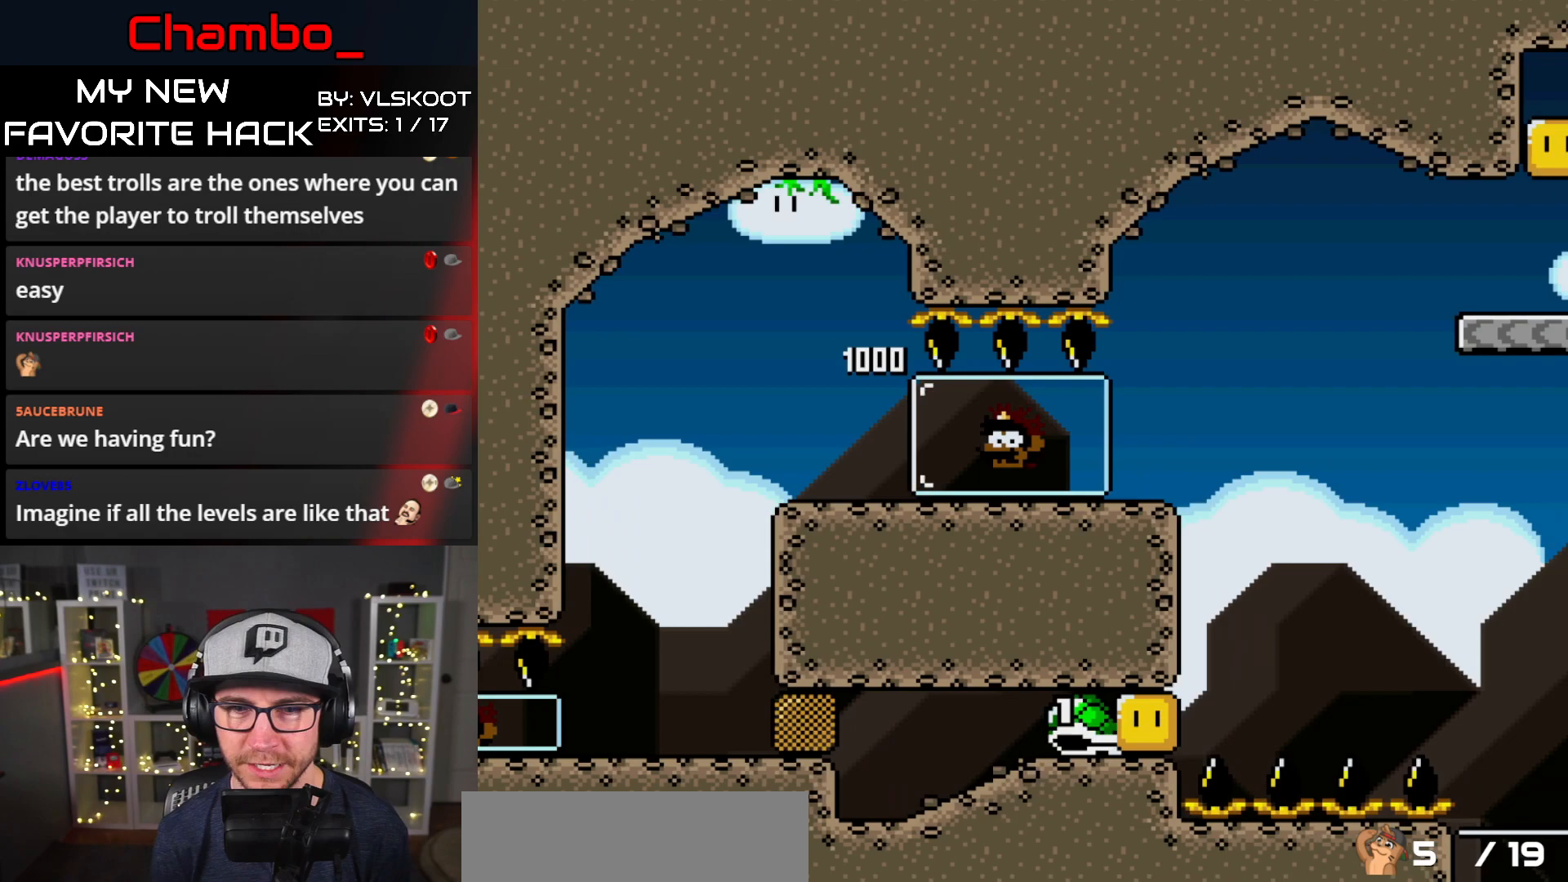
{"dt_ms": 500, "buttons": ["B", "Y", "DPAD_RIGHT"], "events": [[317, "B", "down"]]}
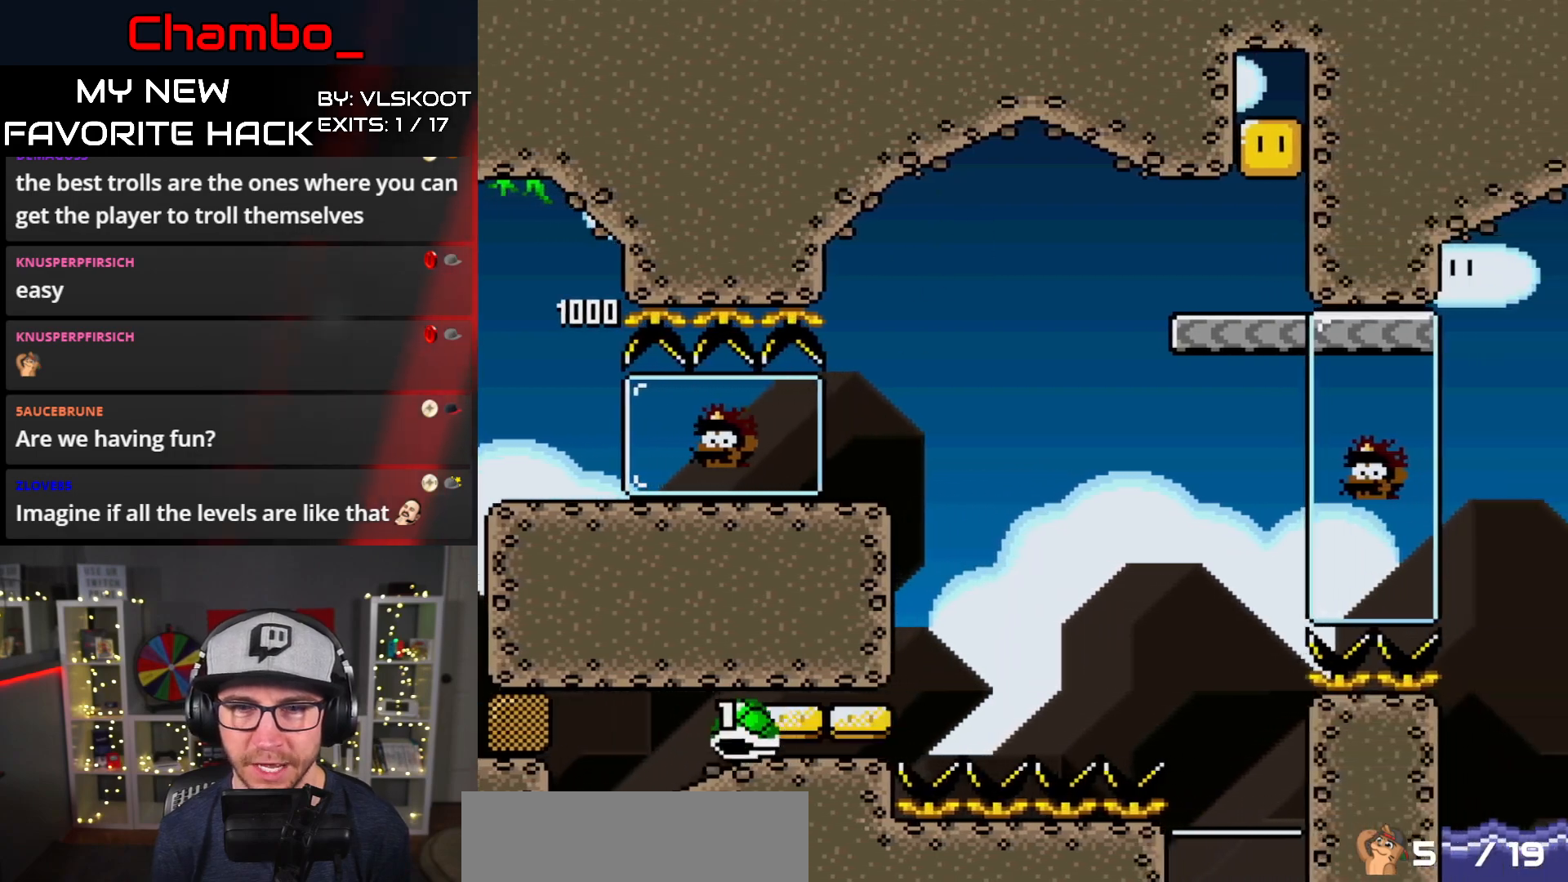
{"dt_ms": 500, "buttons": ["B", "Y", "DPAD_RIGHT"], "events": [[383, "B", "up"], [500, "B", "down"]]}
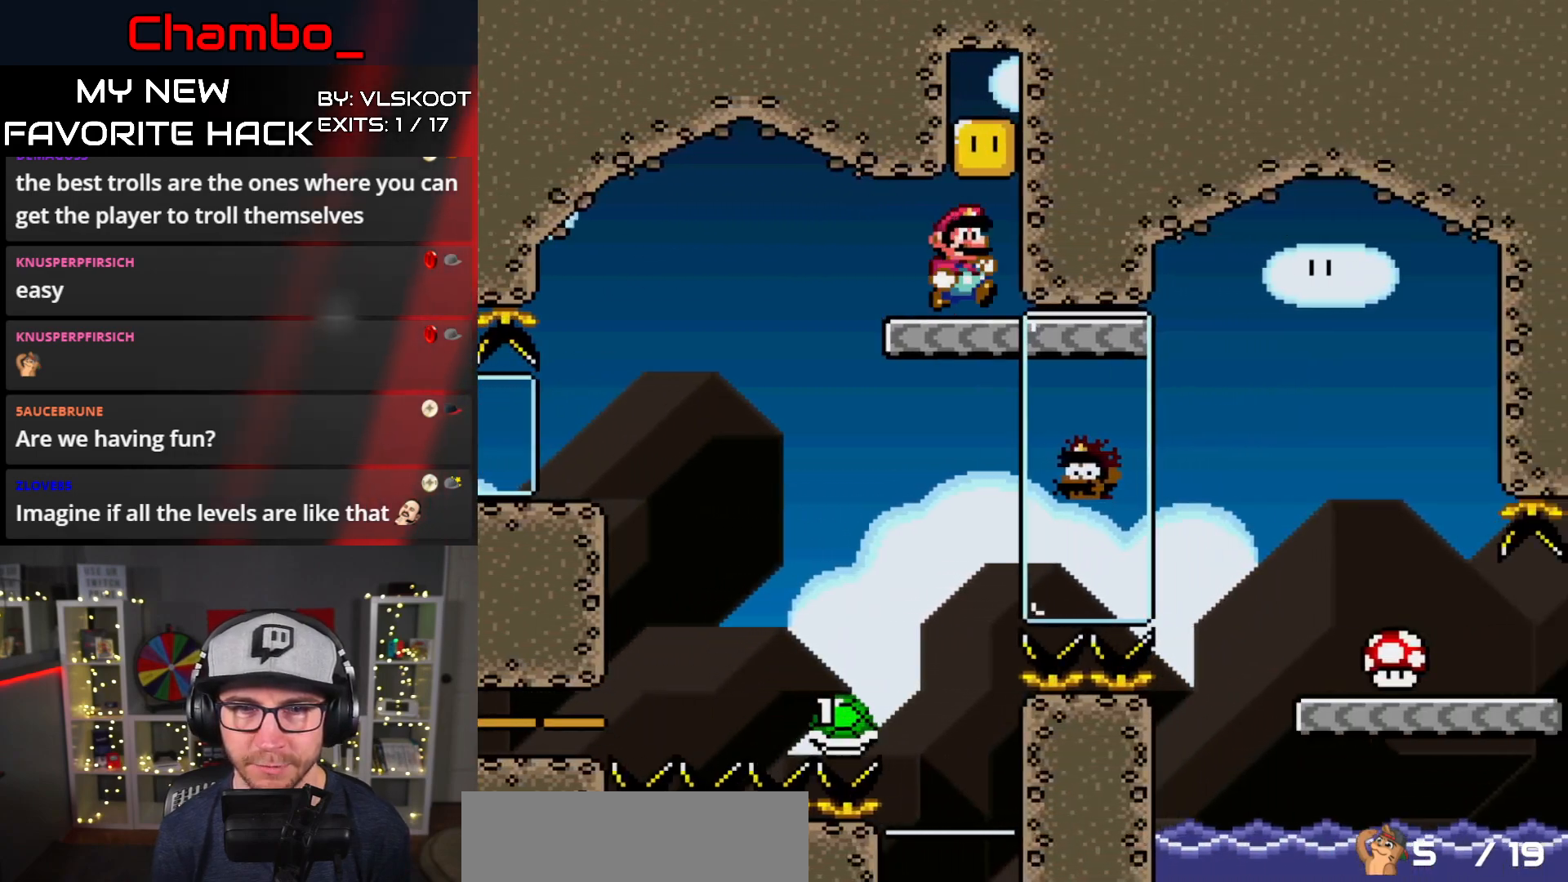
{"dt_ms": 500, "buttons": ["X", "DPAD_RIGHT"]}
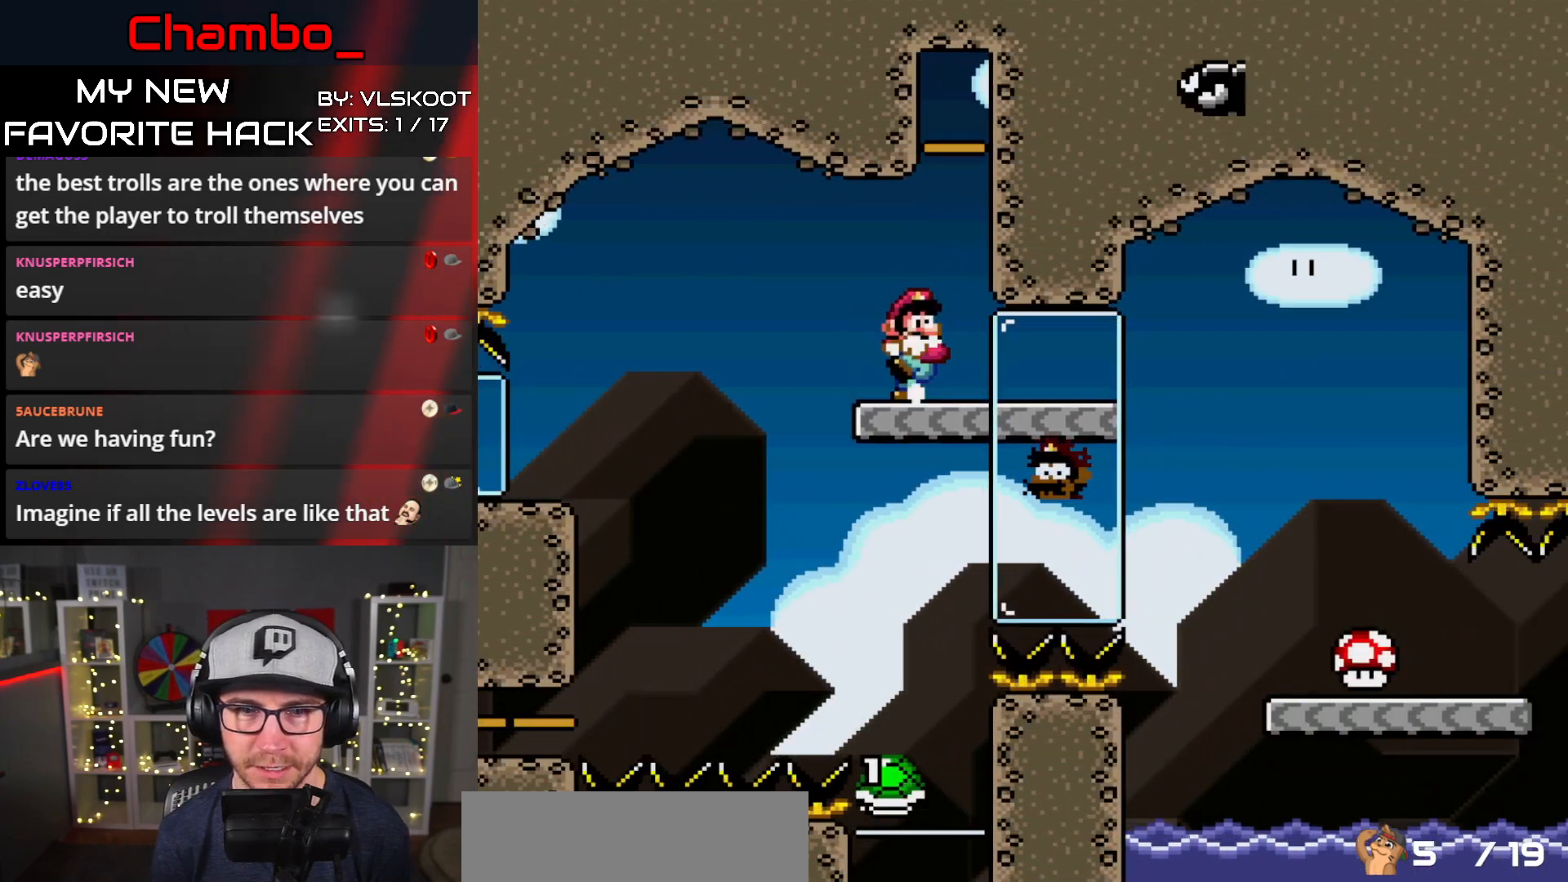
{"dt_ms": 500, "buttons": ["B", "Y", "DPAD_RIGHT"]}
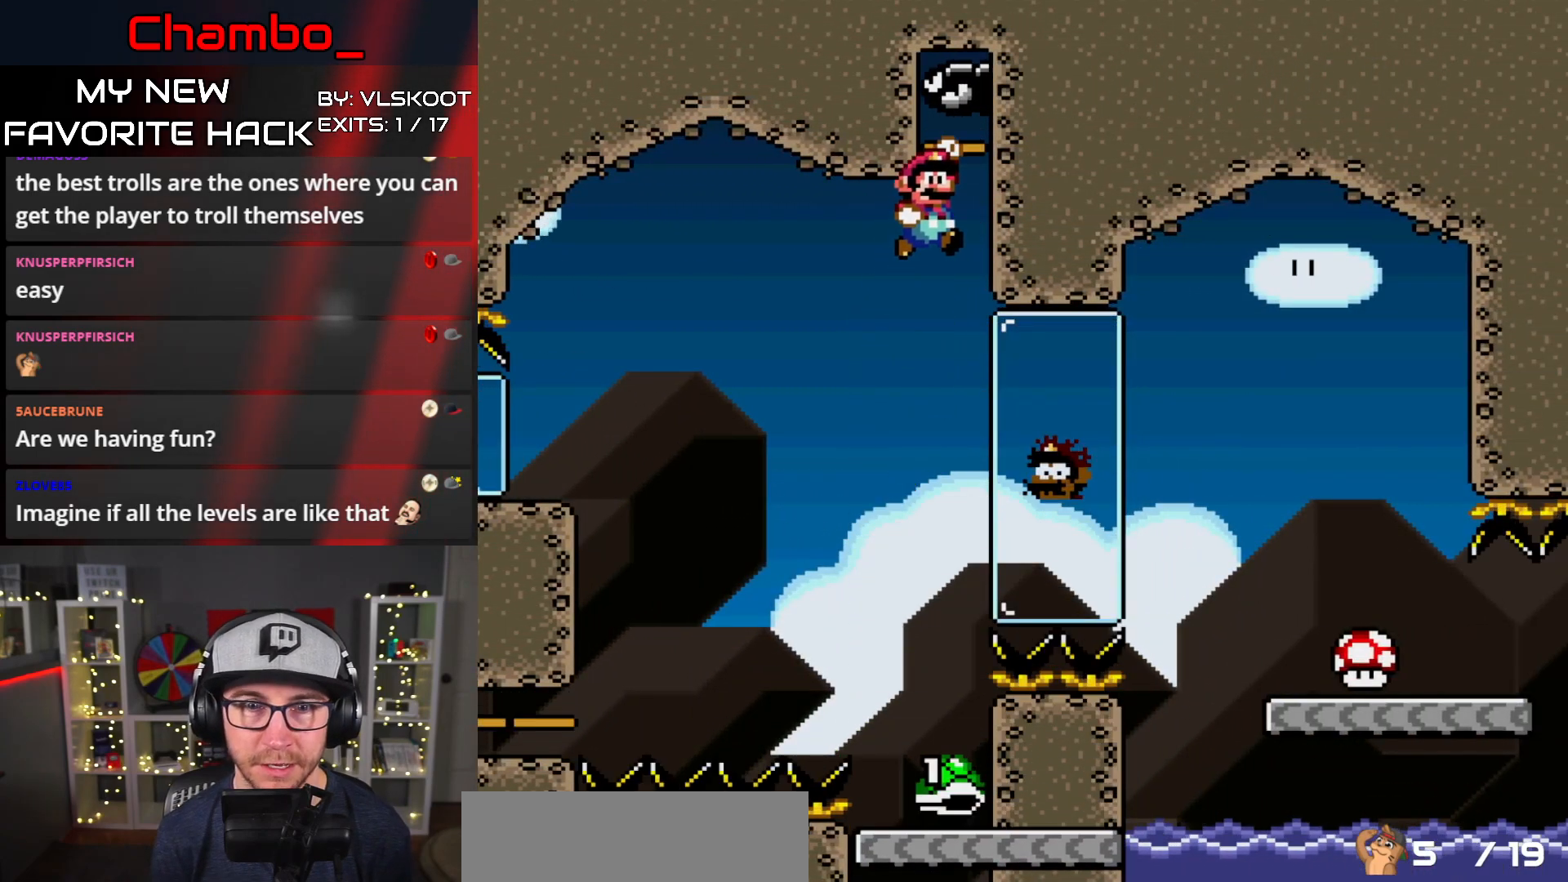
{"dt_ms": 500, "buttons": ["B", "Y", "DPAD_LEFT"], "events": [[33, "DPAD_LEFT", "down"], [33, "DPAD_RIGHT", "up"], [217, "DPAD_LEFT", "up"], [233, "DPAD_RIGHT", "down"], [367, "DPAD_LEFT", "down"], [367, "DPAD_RIGHT", "up"]]}
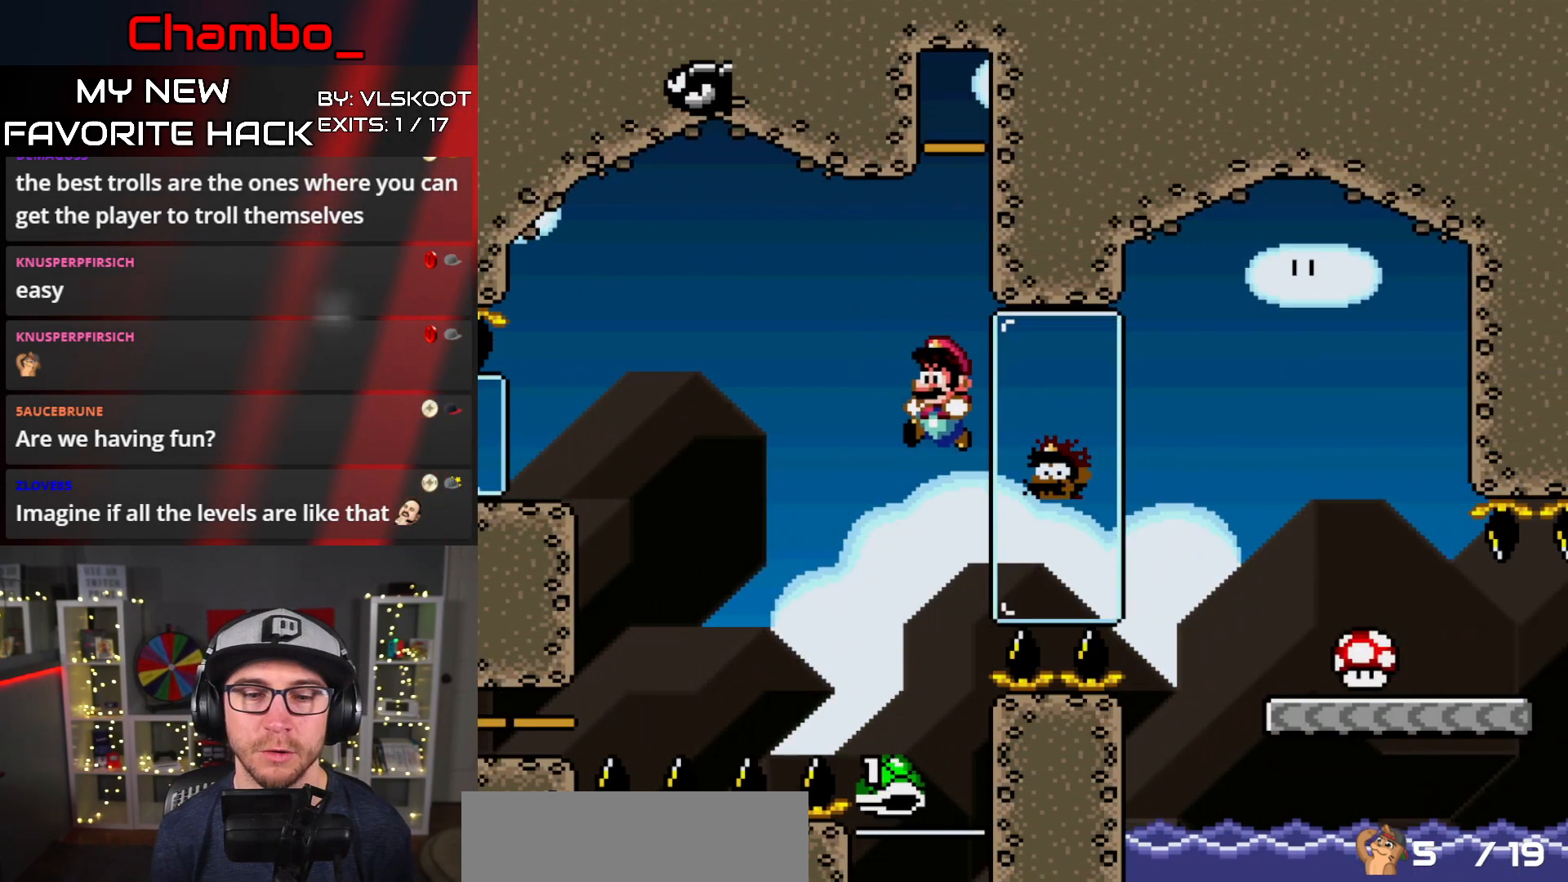
{"dt_ms": 500, "buttons": ["B", "Y", "DPAD_LEFT"], "events": [[33, "DPAD_LEFT", "up"], [67, "DPAD_RIGHT", "down"], [150, "DPAD_LEFT", "down"], [150, "DPAD_RIGHT", "up"], [283, "DPAD_LEFT", "up"], [317, "DPAD_RIGHT", "down"], [383, "DPAD_RIGHT", "up"], [433, "DPAD_LEFT", "down"]]}
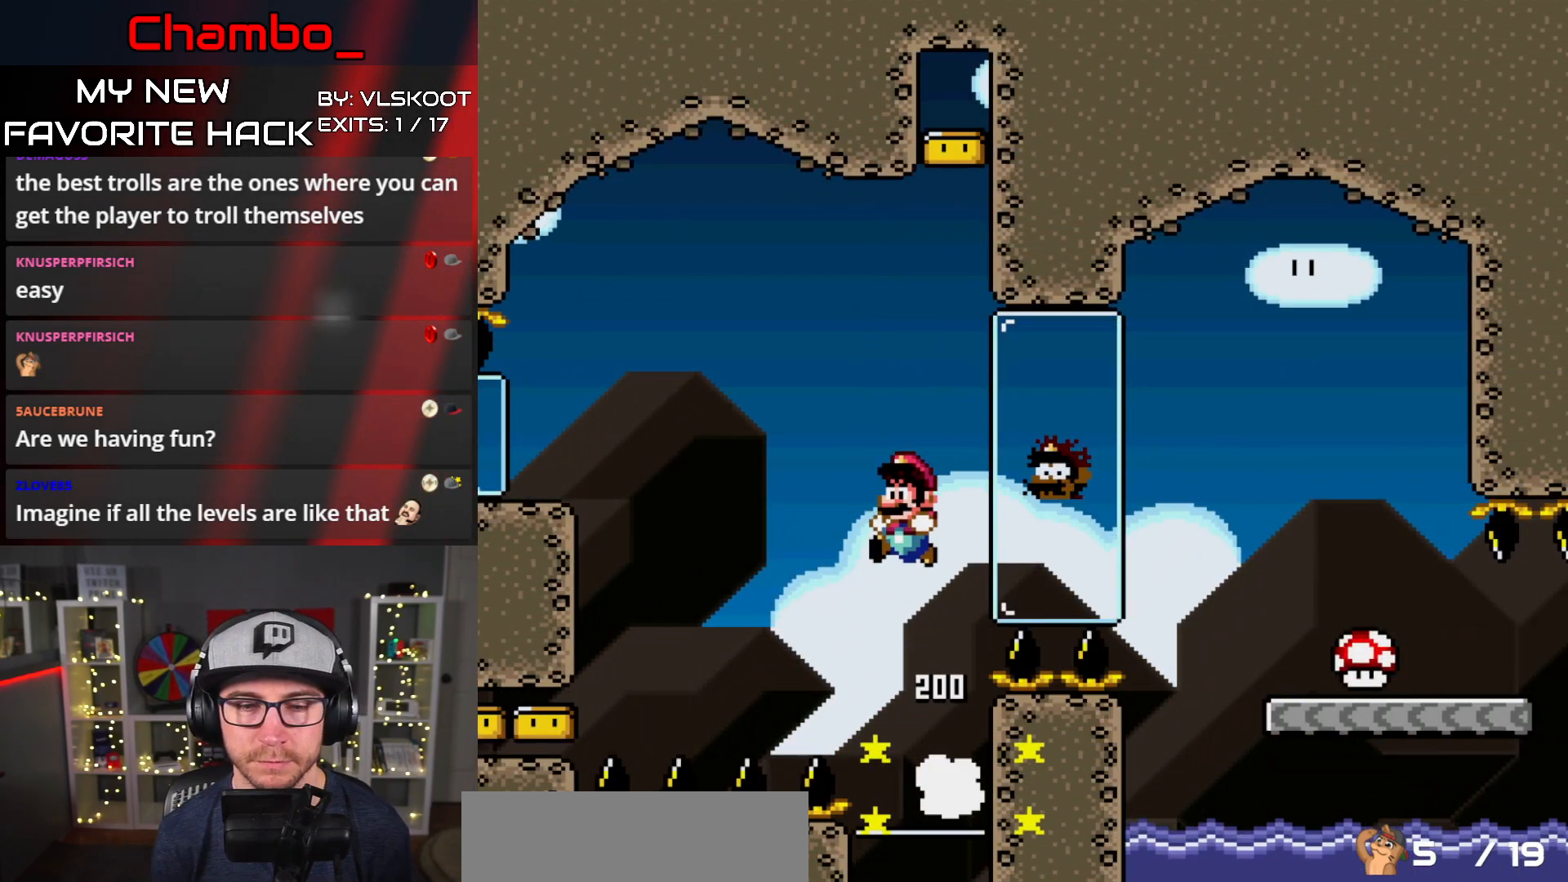
{"dt_ms": 500, "buttons": ["Y", "DPAD_LEFT"]}
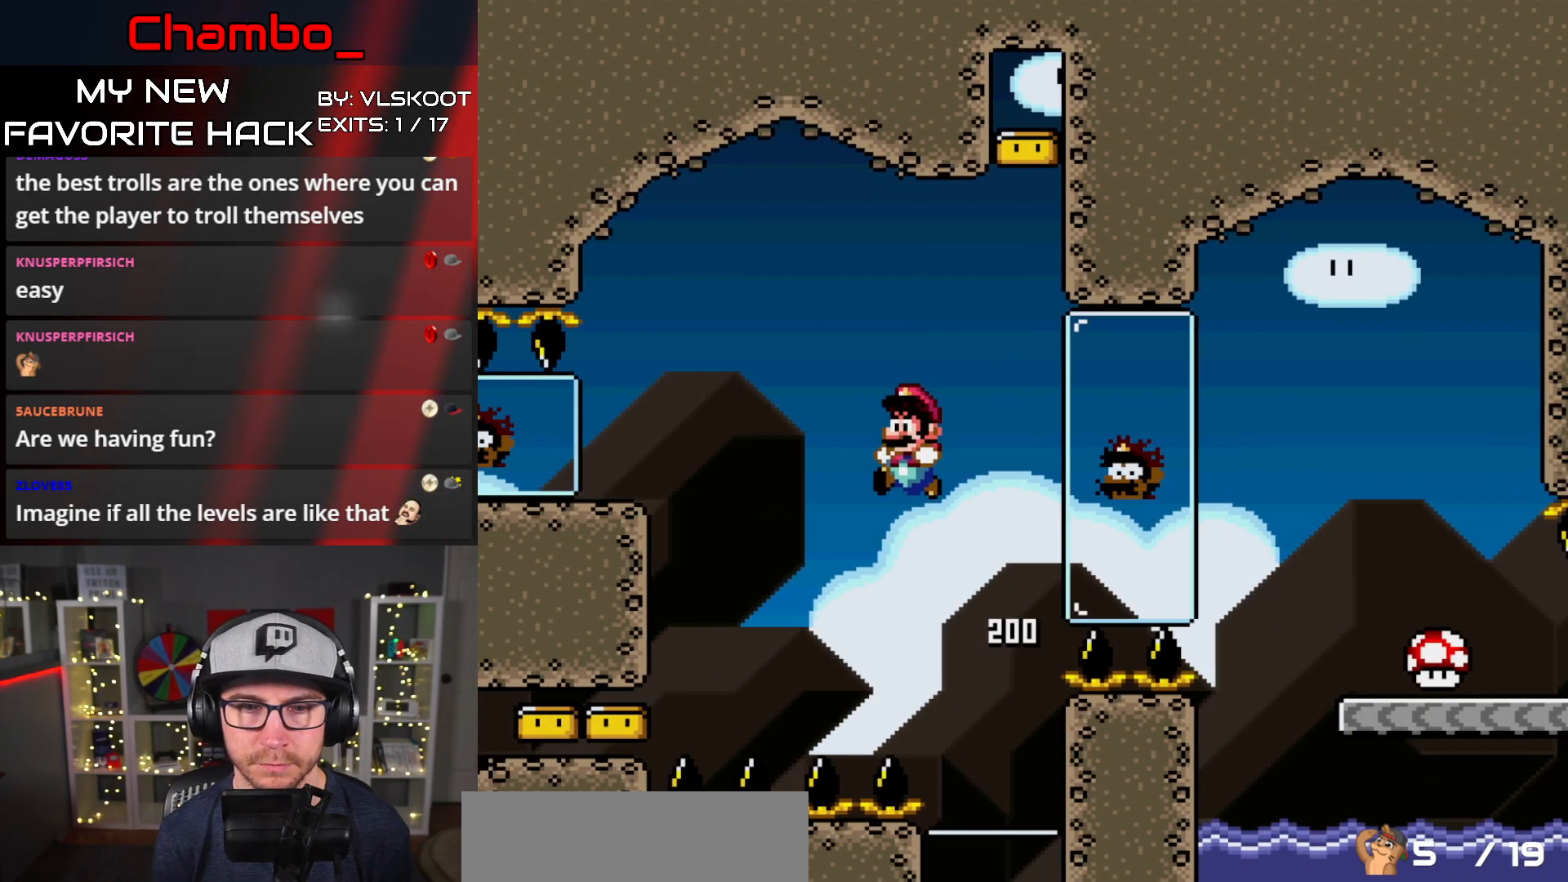
{"dt_ms": 500, "buttons": ["Y"]}
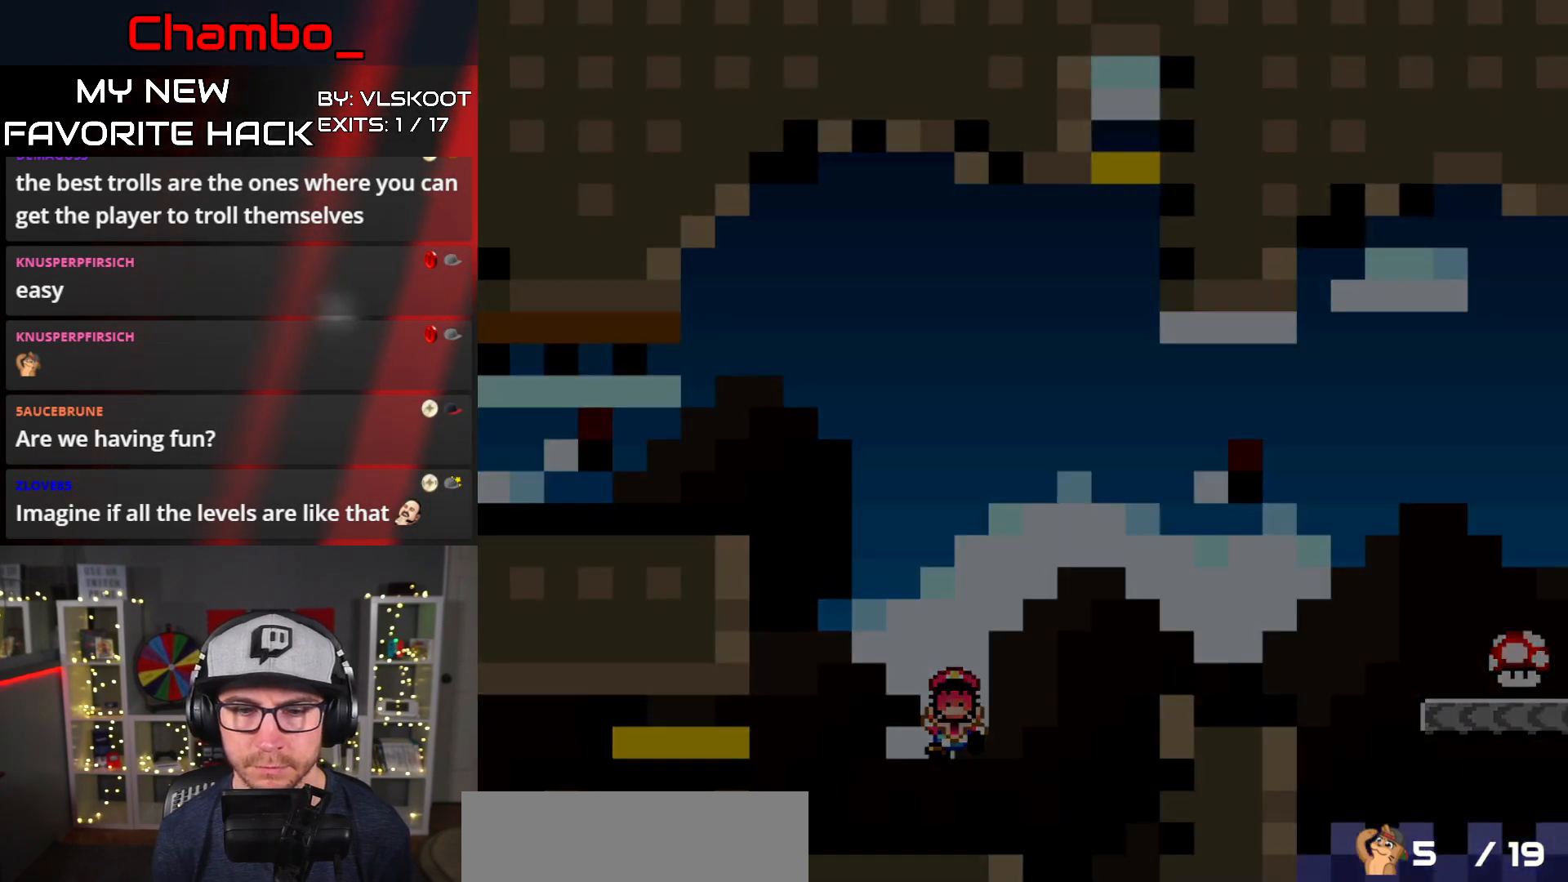
{"dt_ms": 500, "buttons": [], "events": [[150, "Y", "up"]]}
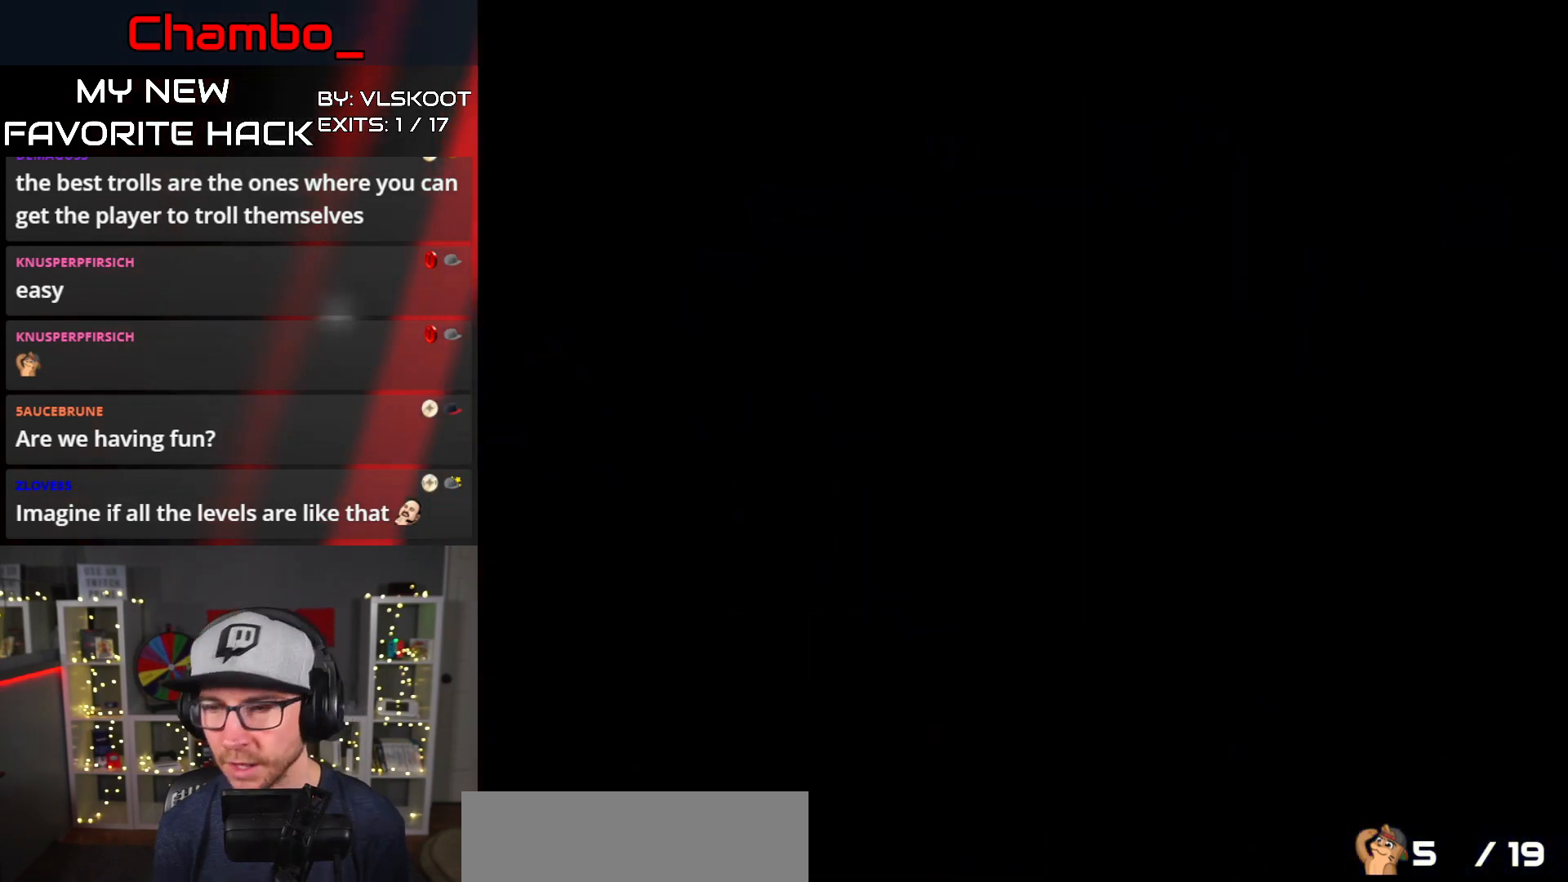
{"dt_ms": 500, "buttons": [], "events": []}
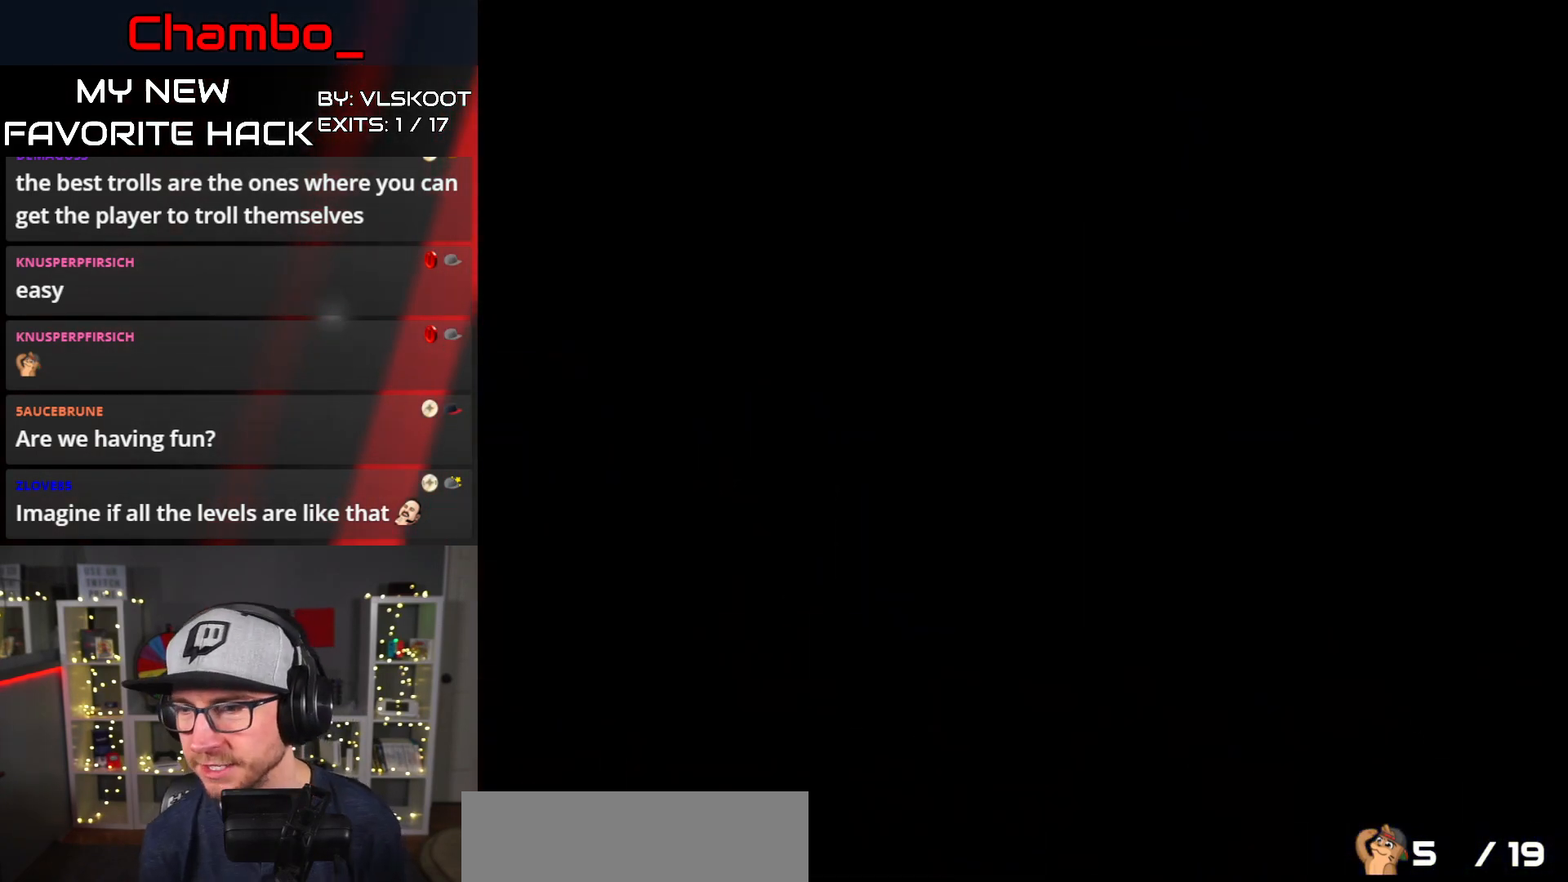
{"dt_ms": 500, "buttons": ["Y", "DPAD_RIGHT"], "events": [[183, "DPAD_RIGHT", "down"], [383, "Y", "down"]]}
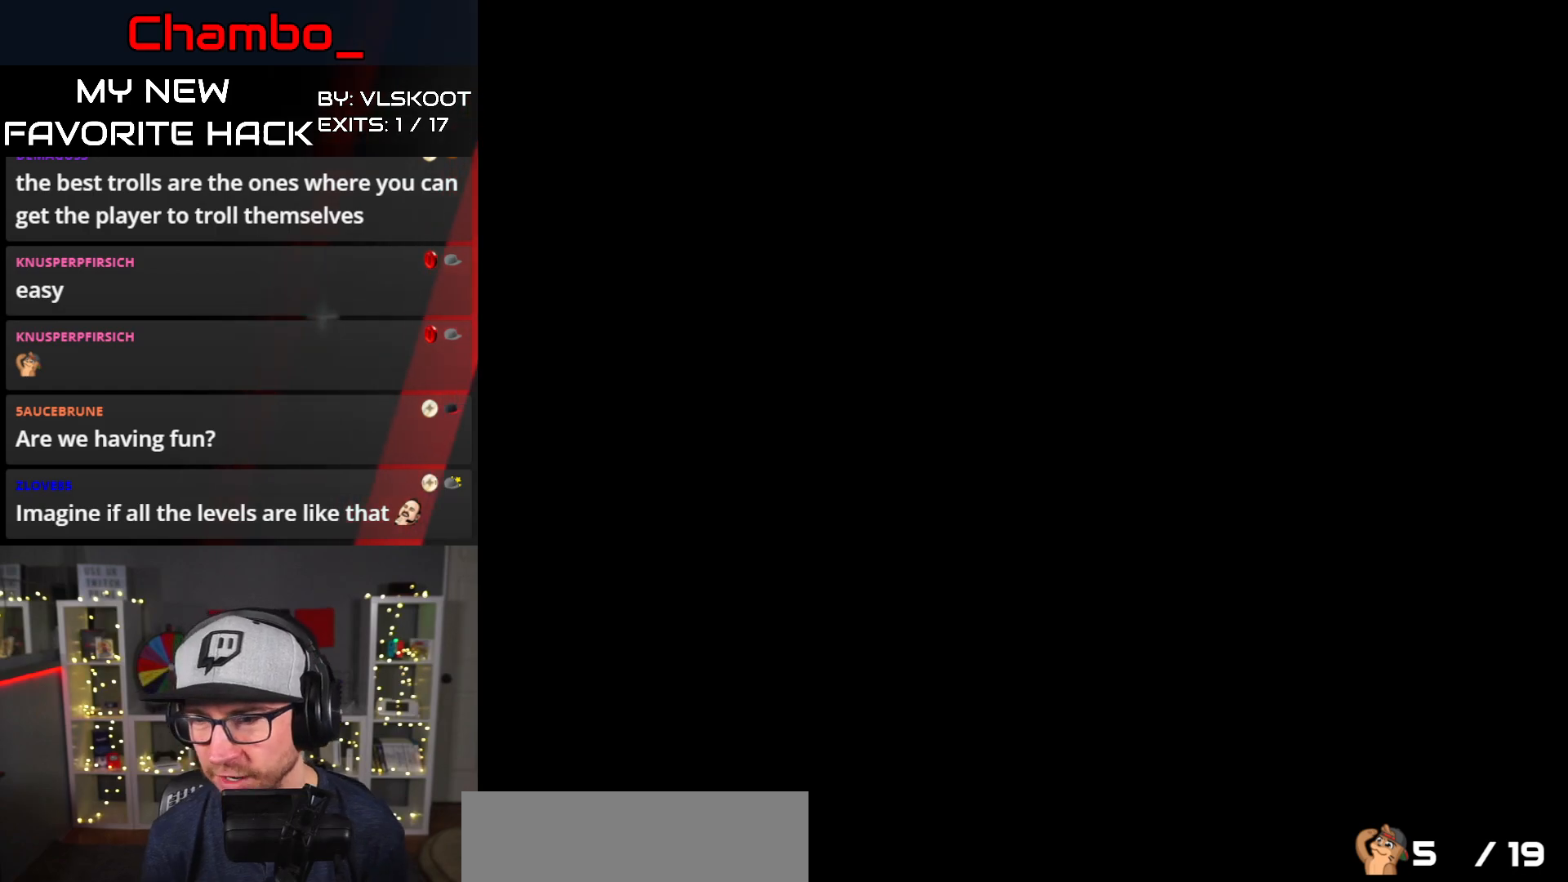
{"dt_ms": 500, "buttons": [], "events": [[50, "Y", "up"], [167, "Y", "down"], [283, "DPAD_RIGHT", "up"], [283, "Y", "up"]]}